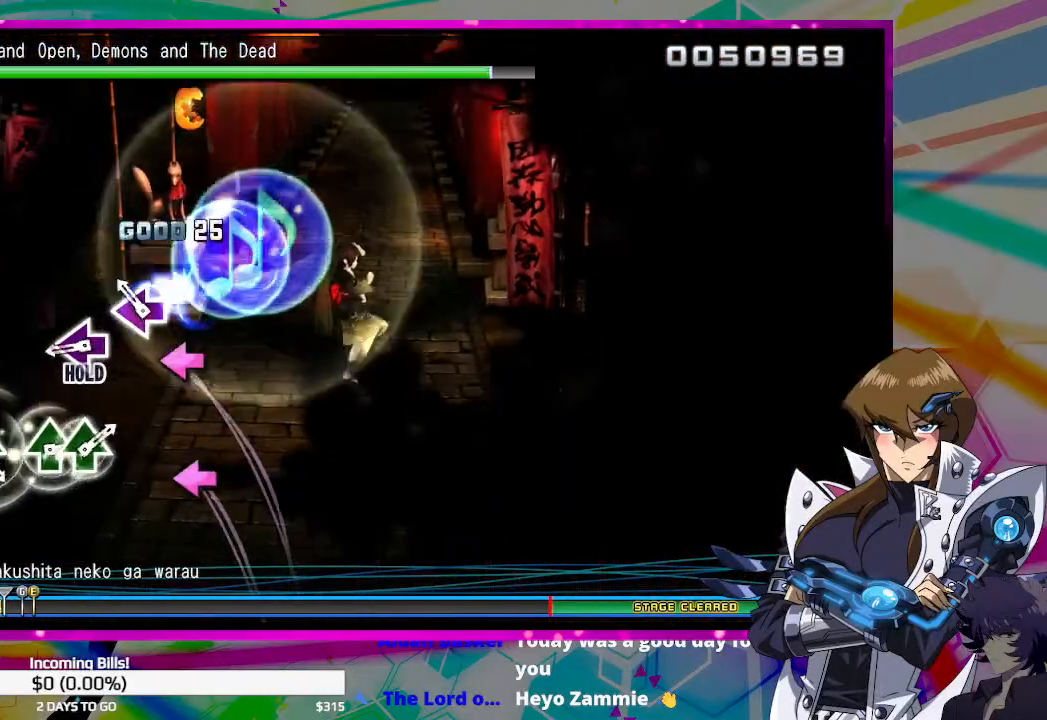
Gameplay with a controller (PlayStation layout); each line is a JSON object with the inputs held at the frame after it. "events" lists button and stick changes between this image and that frame as [ms after this image, input, new state], when the widget could be followed in between.
{"buttons": [], "left_stick": "center", "right_stick": "center", "events": [[33, "DPAD_LEFT", "down"], [167, "DPAD_LEFT", "up"], [300, "SQUARE", "down"], [400, "SQUARE", "up"]]}
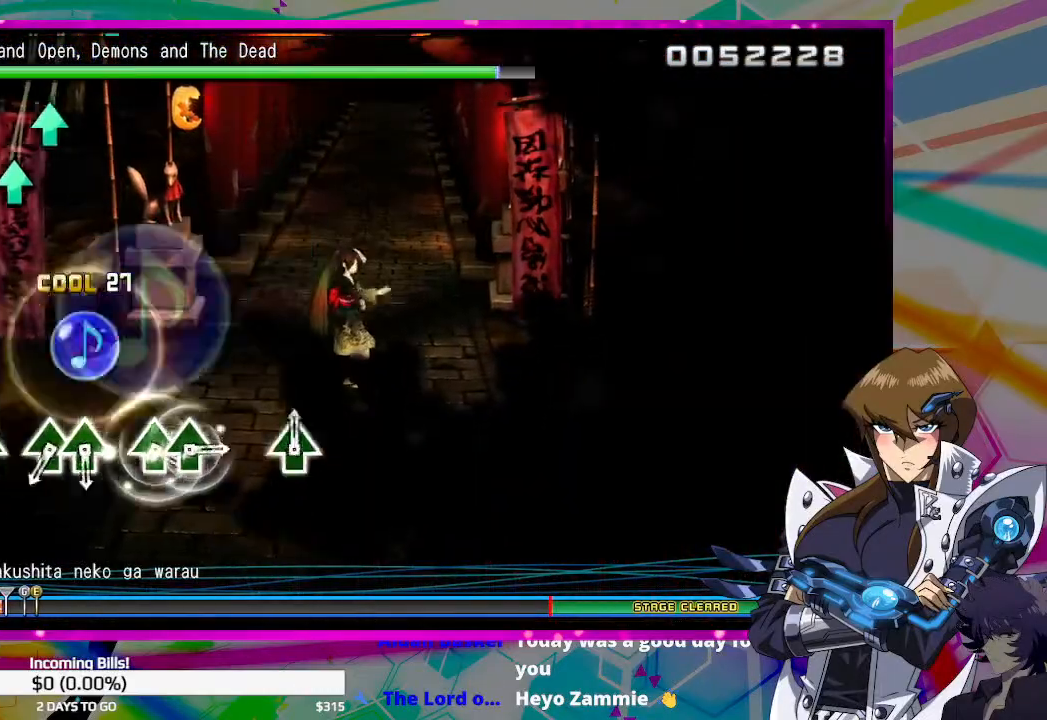
{"buttons": [], "left_stick": "center", "right_stick": "center", "events": [[133, "TRIANGLE", "down"], [233, "TRIANGLE", "up"], [300, "DPAD_UP", "down"], [400, "DPAD_UP", "up"]]}
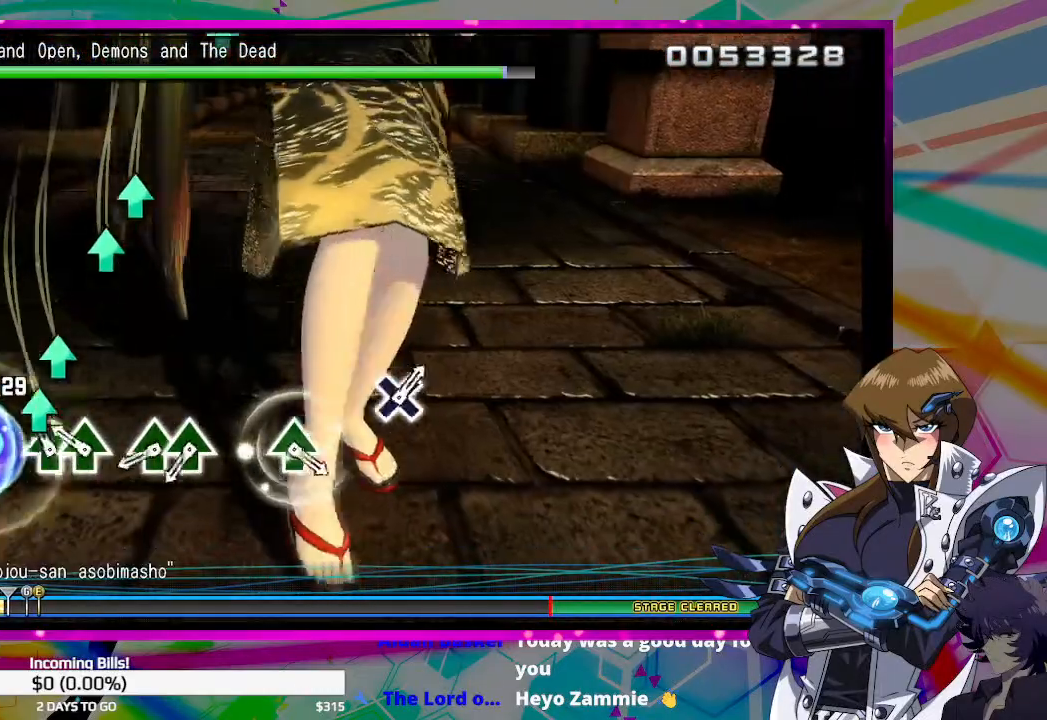
{"buttons": ["DPAD_UP"], "left_stick": "center", "right_stick": "center", "events": [[33, "TRIANGLE", "down"], [133, "DPAD_UP", "down"], [133, "TRIANGLE", "up"], [267, "DPAD_UP", "up"], [400, "TRIANGLE", "down"], [500, "DPAD_UP", "down"], [500, "TRIANGLE", "up"]]}
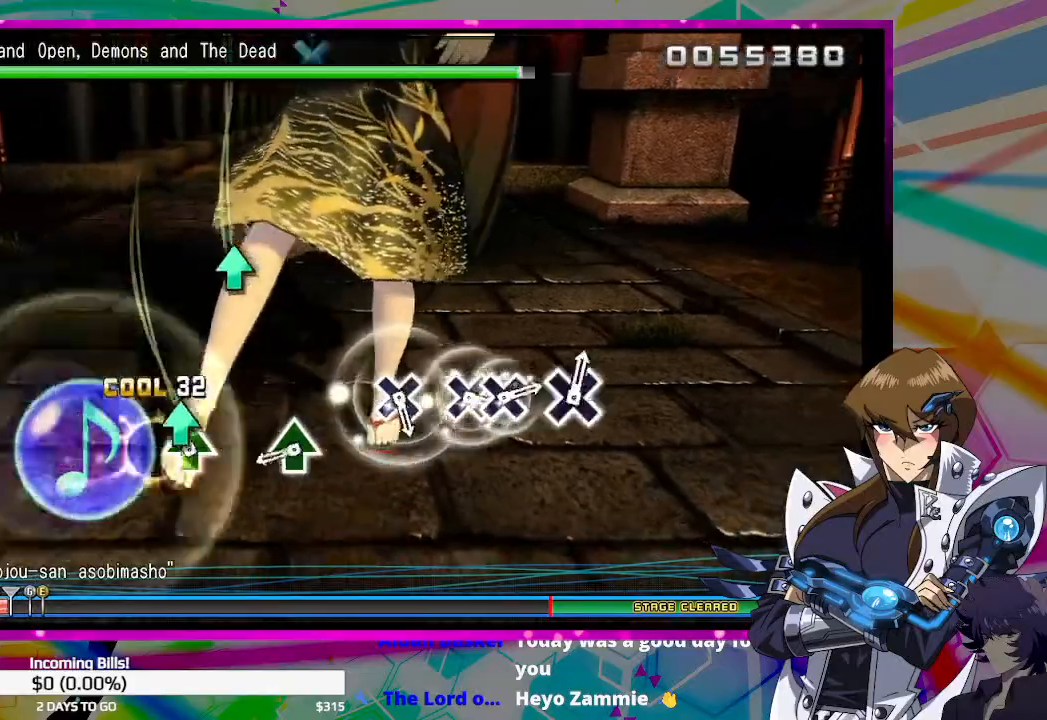
{"buttons": [], "left_stick": "center", "right_stick": "center", "events": [[100, "DPAD_UP", "up"], [300, "TRIANGLE", "down"], [400, "TRIANGLE", "up"]]}
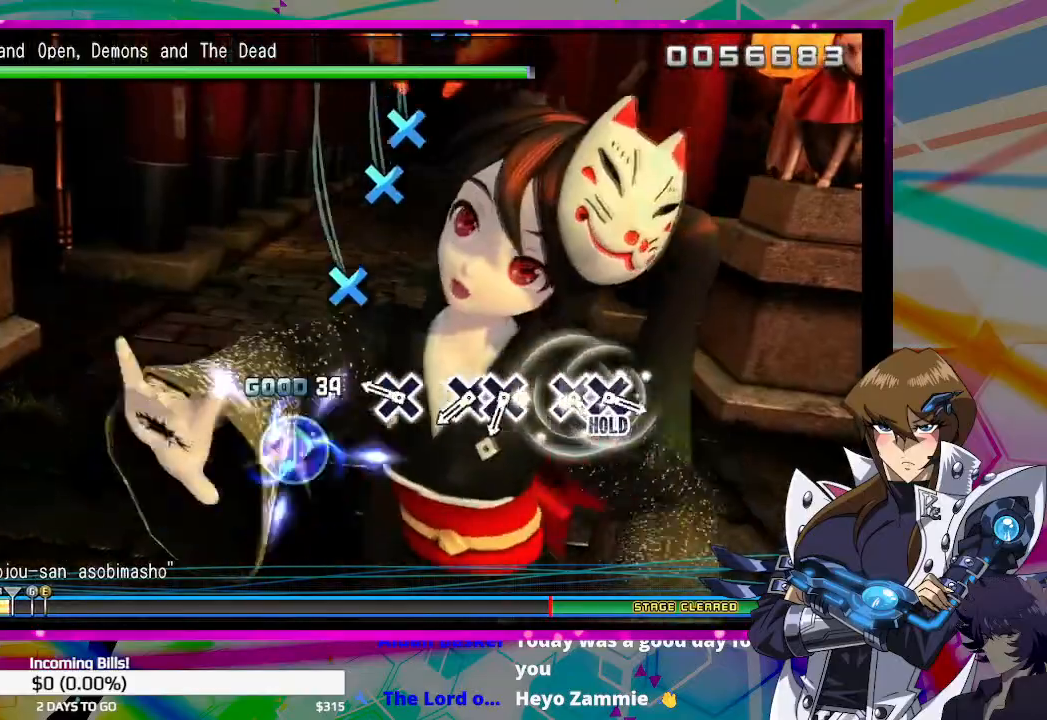
{"buttons": ["CROSS"], "left_stick": "center", "right_stick": "center", "events": [[167, "CROSS", "down"], [267, "CROSS", "up"], [433, "CROSS", "down"]]}
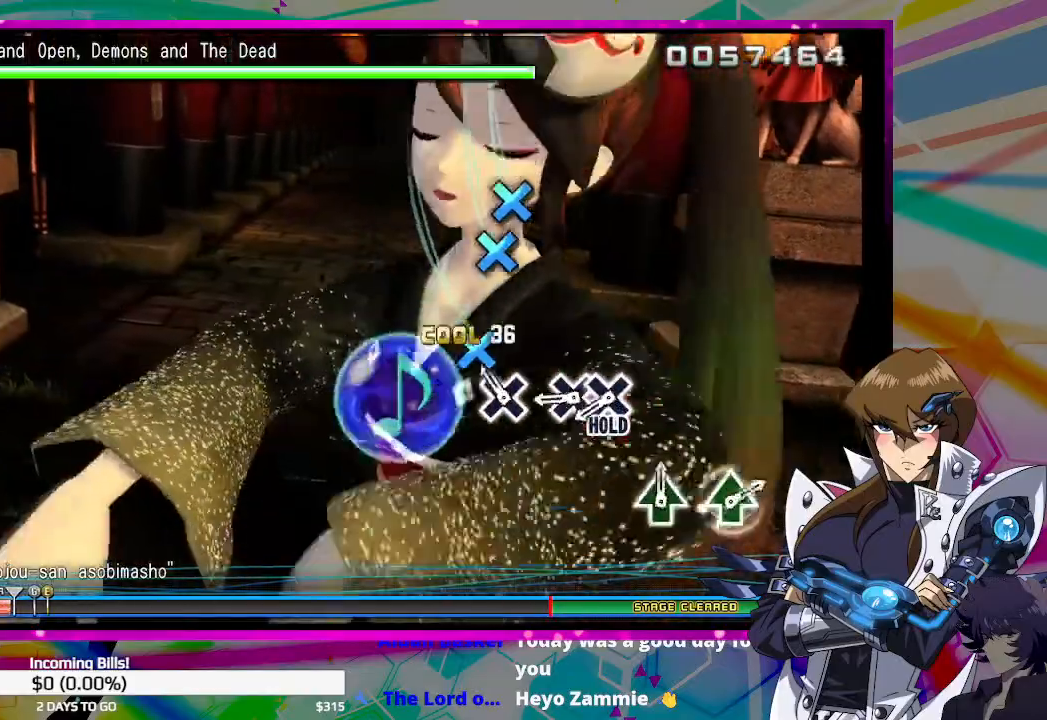
{"buttons": ["CROSS", "DPAD_DOWN"], "left_stick": "center", "right_stick": "center", "events": [[33, "CROSS", "up"], [33, "DPAD_DOWN", "down"], [133, "DPAD_DOWN", "up"], [333, "CROSS", "down"], [500, "DPAD_DOWN", "down"]]}
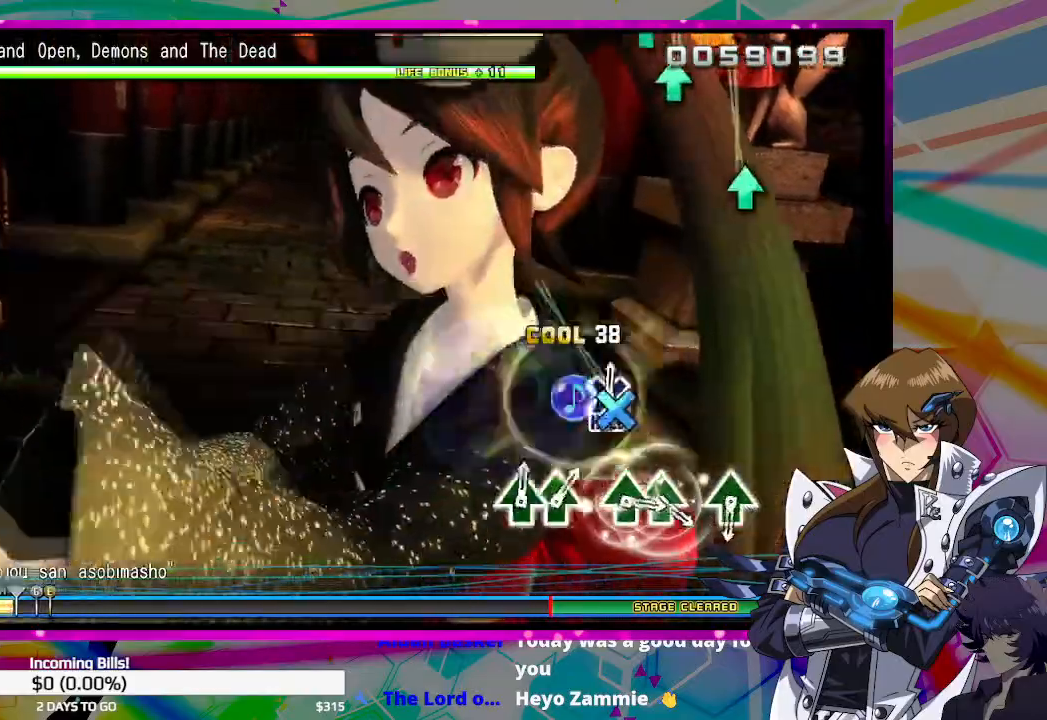
{"buttons": [], "left_stick": "center", "right_stick": "center", "events": [[67, "CROSS", "up"], [133, "DPAD_DOWN", "up"]]}
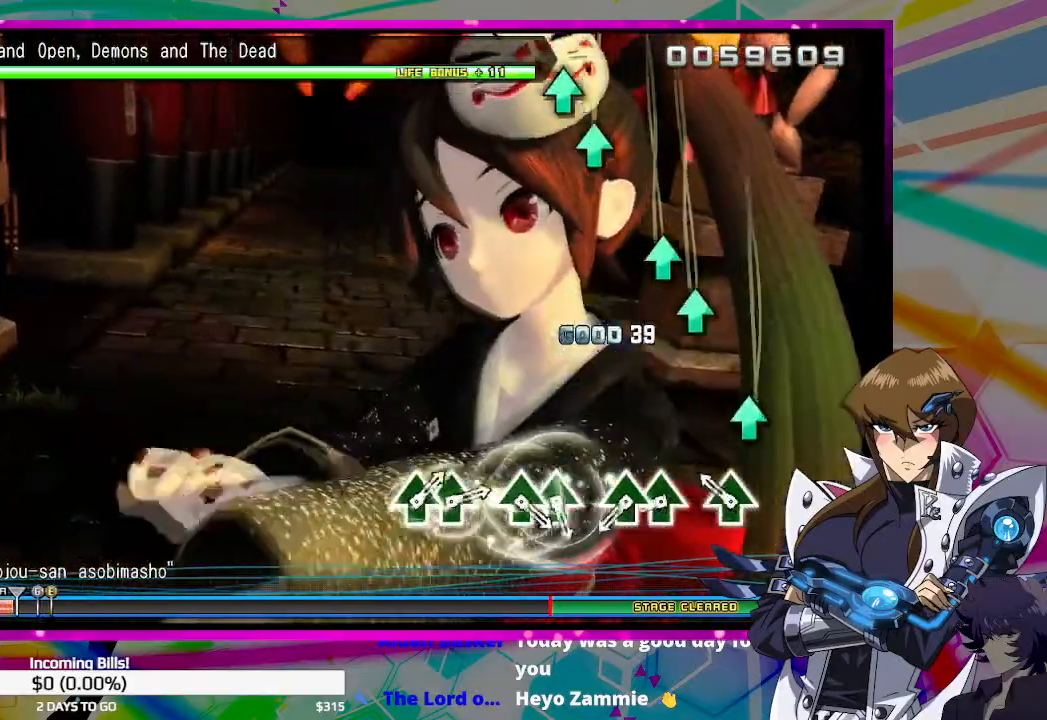
{"buttons": ["DPAD_UP"], "left_stick": "center", "right_stick": "center", "events": [[67, "TRIANGLE", "down"], [167, "TRIANGLE", "up"], [400, "TRIANGLE", "down"], [467, "TRIANGLE", "up"], [500, "DPAD_UP", "down"]]}
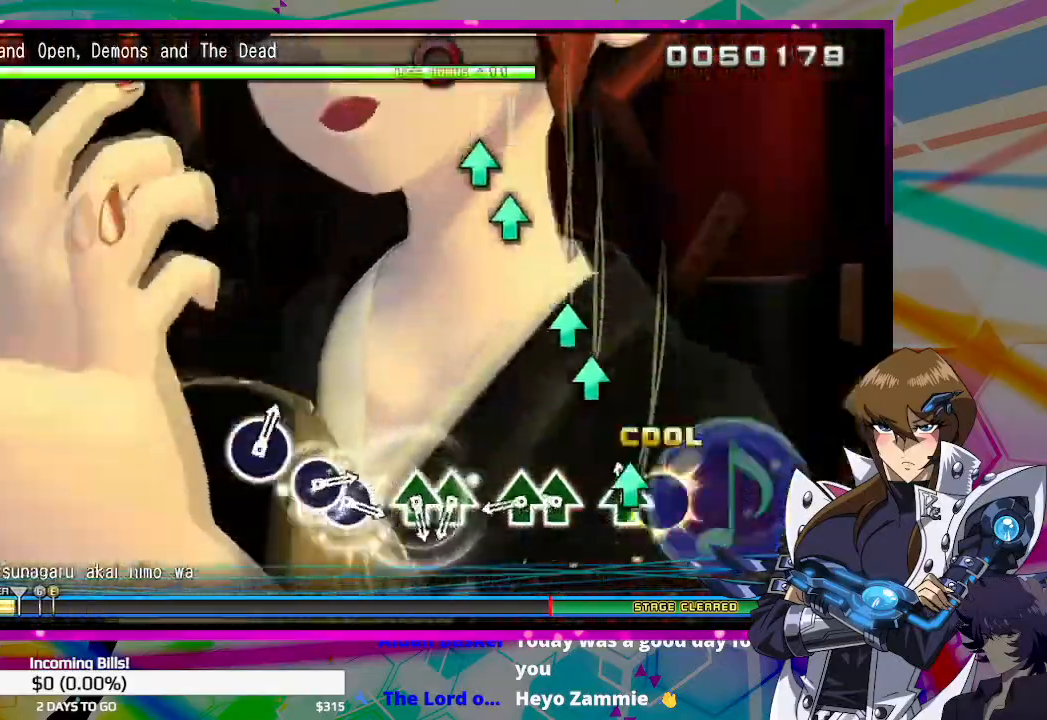
{"buttons": [], "left_stick": "center", "right_stick": "center", "events": [[133, "DPAD_UP", "up"], [267, "TRIANGLE", "down"], [333, "DPAD_UP", "down"], [333, "TRIANGLE", "up"], [467, "DPAD_UP", "up"]]}
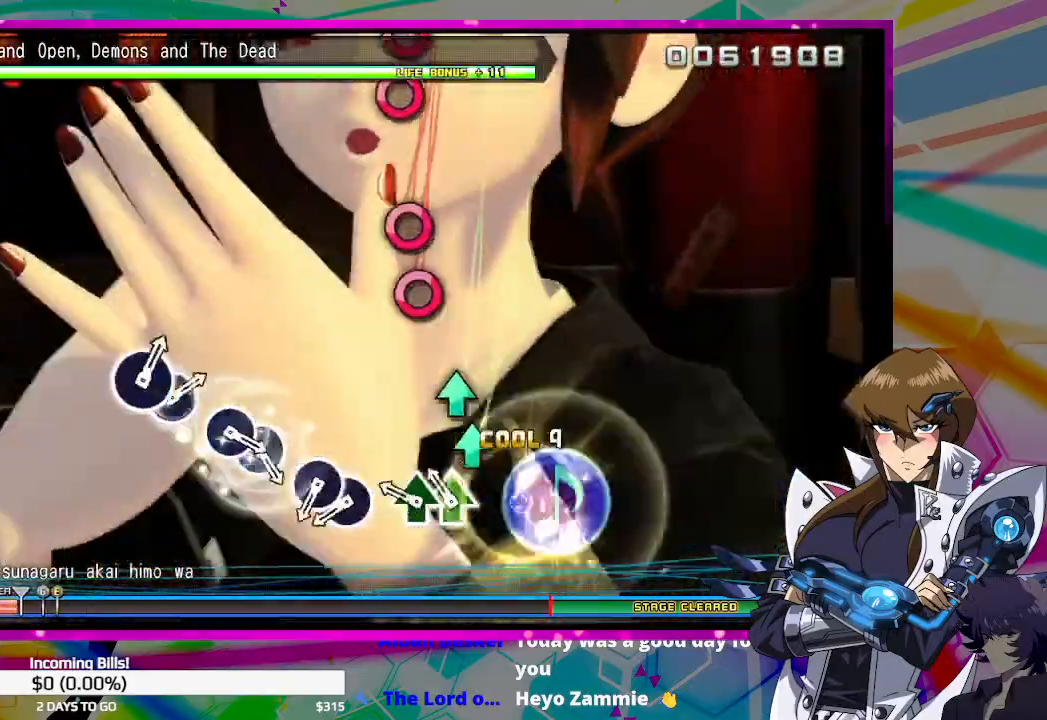
{"buttons": ["CIRCLE"], "left_stick": "center", "right_stick": "center", "events": [[67, "TRIANGLE", "down"], [167, "DPAD_UP", "down"], [167, "TRIANGLE", "up"], [300, "DPAD_UP", "up"], [433, "CIRCLE", "down"]]}
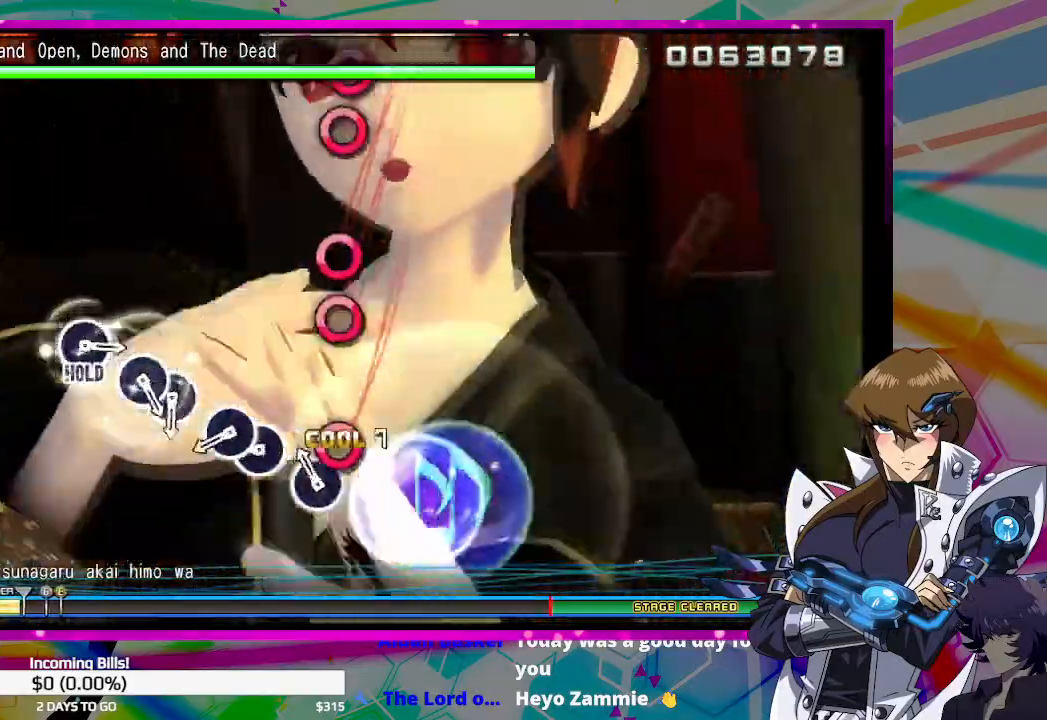
{"buttons": [], "left_stick": "center", "right_stick": "center", "events": [[33, "CIRCLE", "up"], [33, "DPAD_RIGHT", "down"], [167, "DPAD_RIGHT", "up"], [300, "CIRCLE", "down"], [367, "DPAD_RIGHT", "down"], [400, "CIRCLE", "up"], [500, "DPAD_RIGHT", "up"]]}
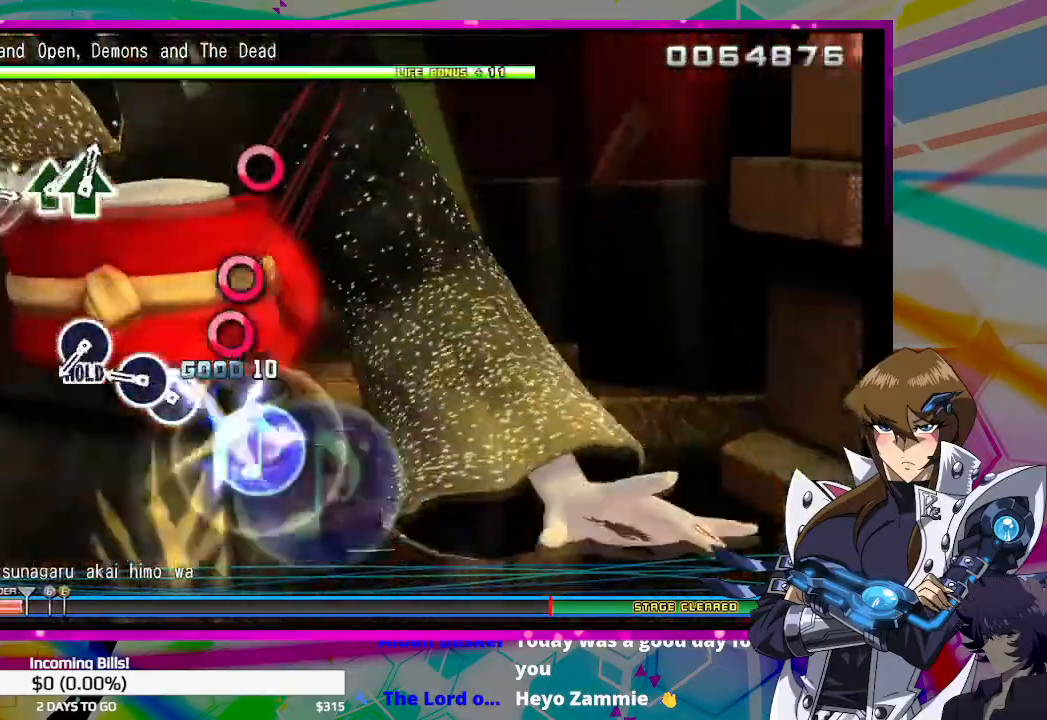
{"buttons": ["CIRCLE"], "left_stick": "center", "right_stick": "center", "events": [[133, "CIRCLE", "down"], [233, "CIRCLE", "up"], [233, "DPAD_RIGHT", "down"], [333, "DPAD_RIGHT", "up"], [500, "CIRCLE", "down"]]}
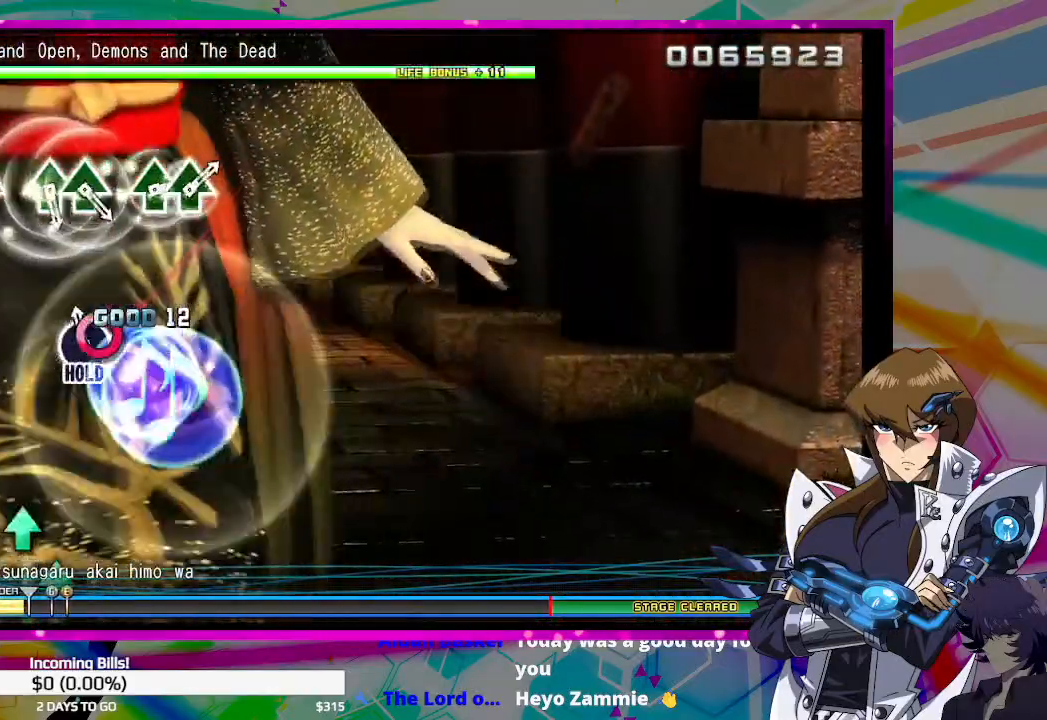
{"buttons": ["DPAD_UP"], "left_stick": "center", "right_stick": "center", "events": [[100, "CIRCLE", "up"], [333, "TRIANGLE", "down"], [433, "TRIANGLE", "up"], [467, "DPAD_UP", "down"]]}
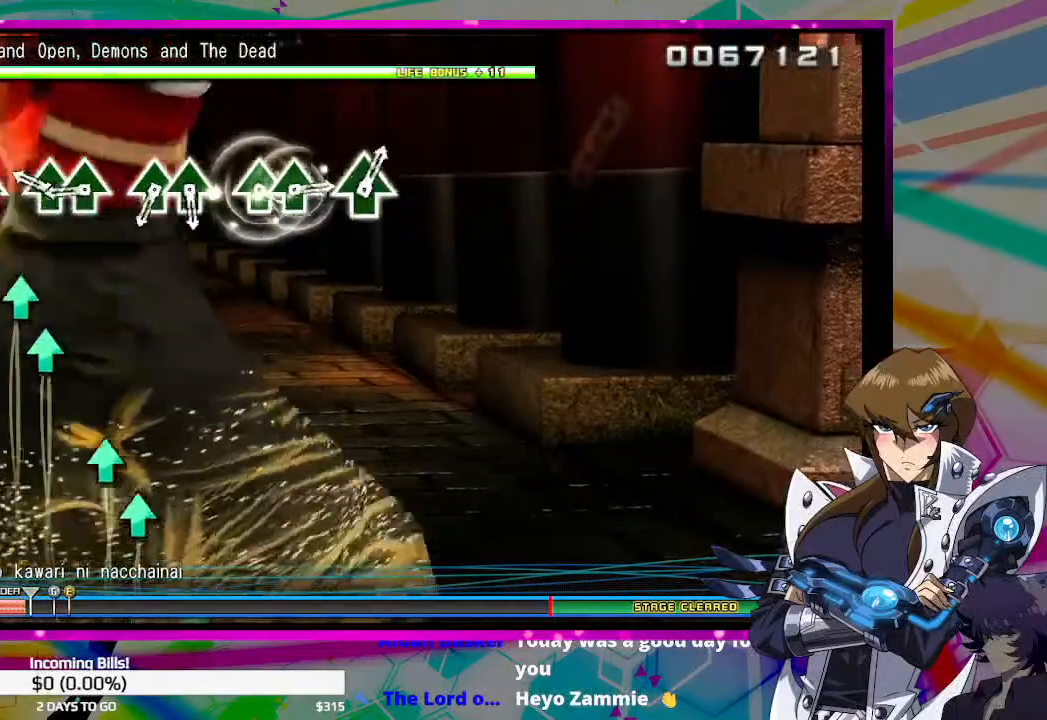
{"buttons": [], "left_stick": "center", "right_stick": "center", "events": [[67, "DPAD_UP", "up"], [200, "TRIANGLE", "down"], [300, "TRIANGLE", "up"], [333, "DPAD_UP", "down"], [433, "DPAD_UP", "up"]]}
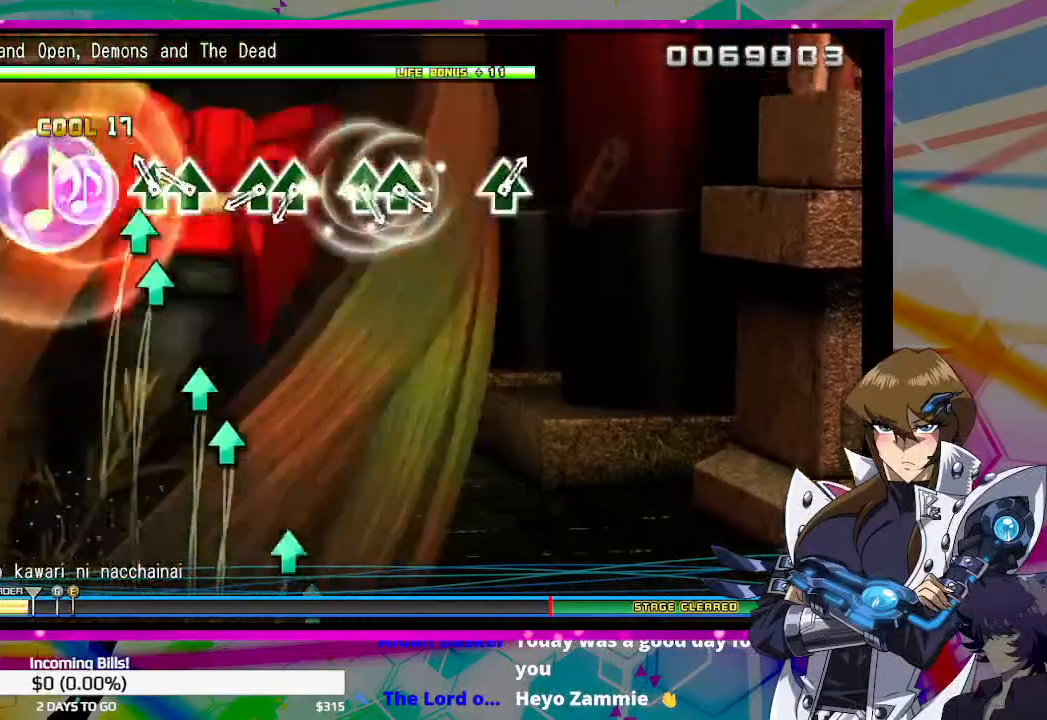
{"buttons": [], "left_stick": "center", "right_stick": "center", "events": [[33, "TRIANGLE", "down"], [133, "DPAD_UP", "down"], [133, "TRIANGLE", "up"], [267, "DPAD_UP", "up"], [400, "TRIANGLE", "down"], [500, "TRIANGLE", "up"]]}
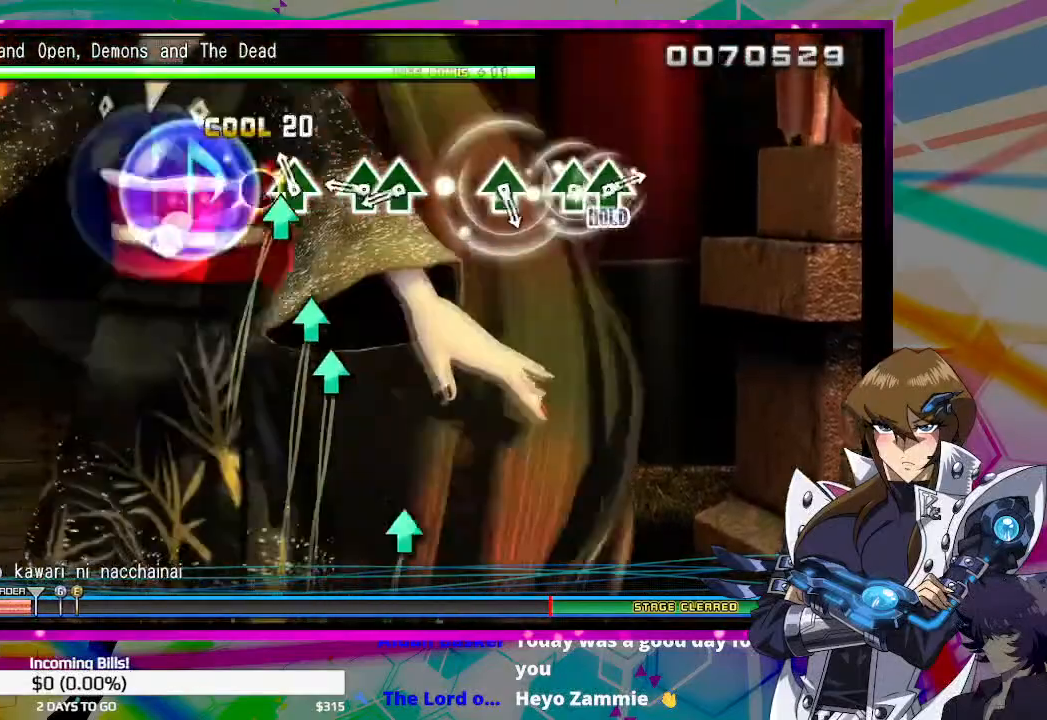
{"buttons": ["TRIANGLE"], "left_stick": "center", "right_stick": "center", "events": [[33, "DPAD_UP", "down"], [133, "DPAD_UP", "up"], [300, "TRIANGLE", "down"], [367, "TRIANGLE", "up"], [467, "TRIANGLE", "down"]]}
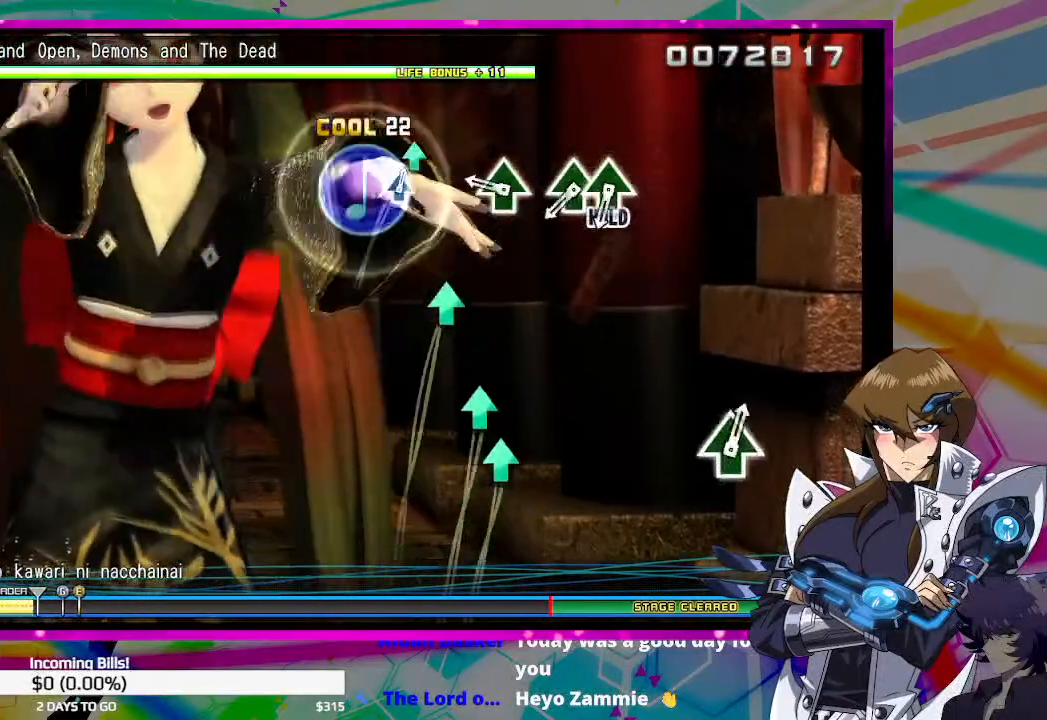
{"buttons": [], "left_stick": "center", "right_stick": "center", "events": [[67, "TRIANGLE", "up"], [267, "TRIANGLE", "down"], [367, "TRIANGLE", "up"]]}
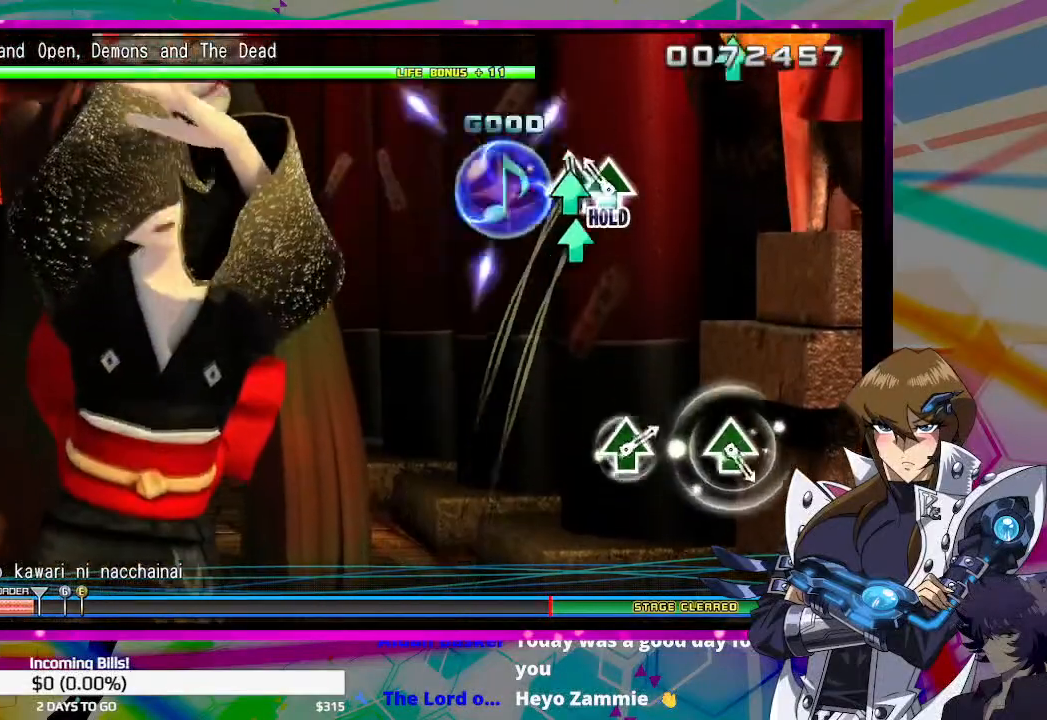
{"buttons": [], "left_stick": "center", "right_stick": "center", "events": [[67, "TRIANGLE", "down"], [133, "TRIANGLE", "up"], [167, "TRIANGLE", "down"], [500, "TRIANGLE", "up"]]}
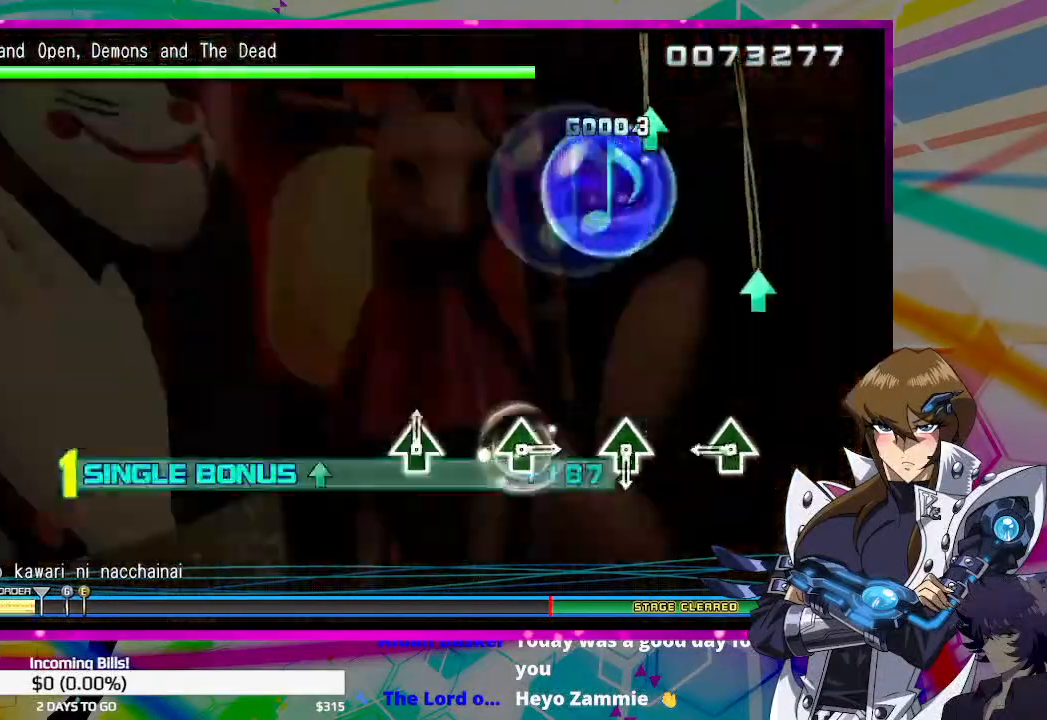
{"buttons": [], "left_stick": "center", "right_stick": "center", "events": [[333, "TRIANGLE", "down"], [400, "TRIANGLE", "up"]]}
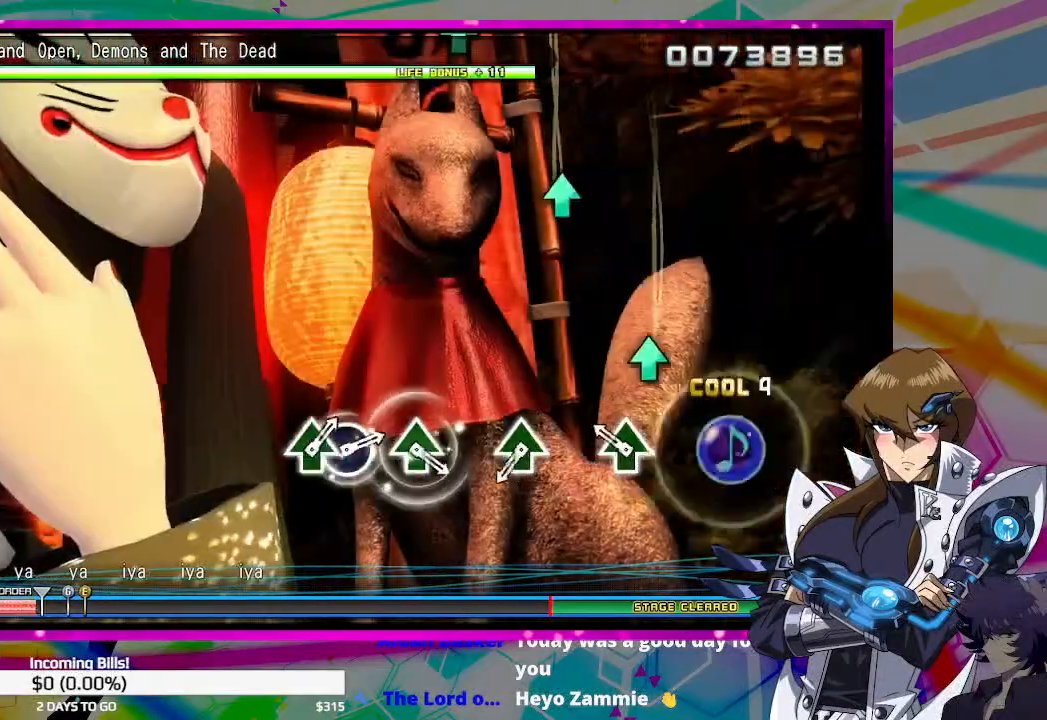
{"buttons": ["TRIANGLE"], "left_stick": "center", "right_stick": "center", "events": [[167, "TRIANGLE", "down"], [267, "TRIANGLE", "up"], [500, "TRIANGLE", "down"]]}
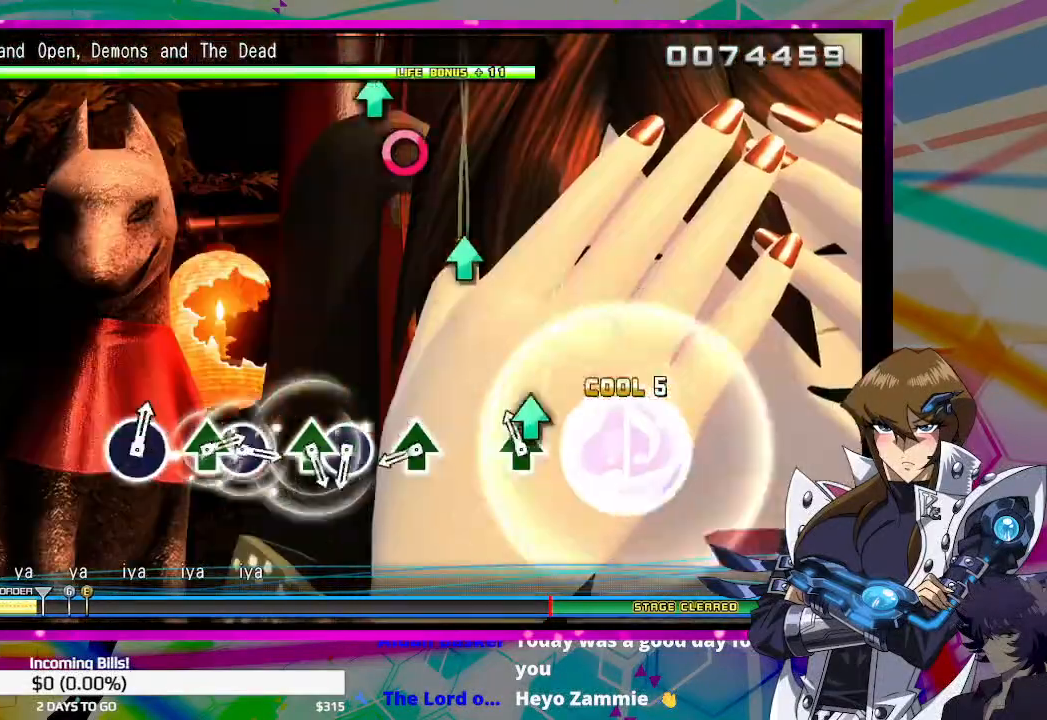
{"buttons": [], "left_stick": "center", "right_stick": "center", "events": [[100, "TRIANGLE", "up"], [367, "TRIANGLE", "down"], [433, "TRIANGLE", "up"]]}
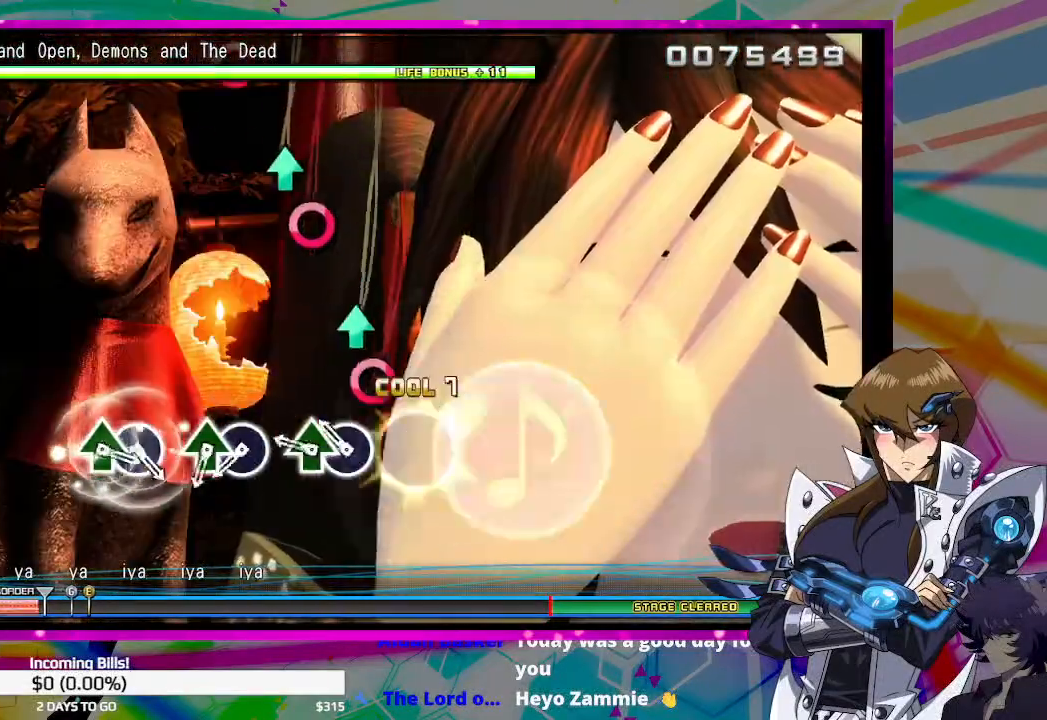
{"buttons": ["CIRCLE"], "left_stick": "center", "right_stick": "center", "events": [[133, "CIRCLE", "down"], [200, "CIRCLE", "up"], [233, "DPAD_UP", "down"], [333, "DPAD_UP", "up"], [467, "CIRCLE", "down"]]}
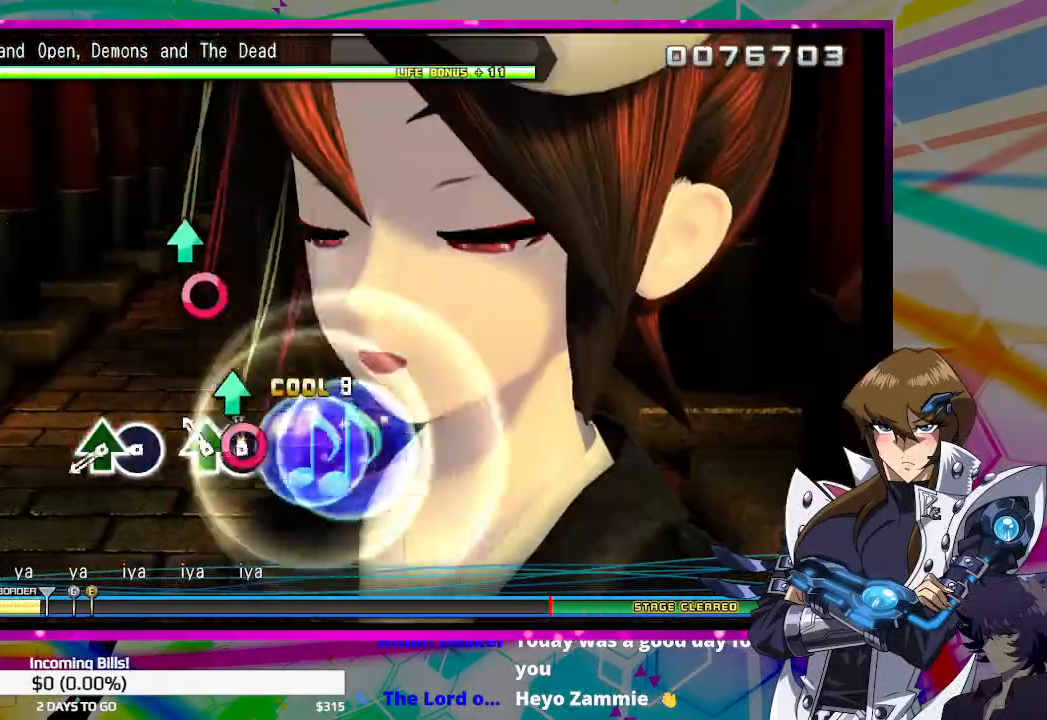
{"buttons": ["DPAD_UP"], "left_stick": "center", "right_stick": "center", "events": [[67, "CIRCLE", "up"], [67, "DPAD_UP", "down"], [167, "DPAD_UP", "up"], [333, "CIRCLE", "down"], [400, "CIRCLE", "up"], [400, "DPAD_UP", "down"]]}
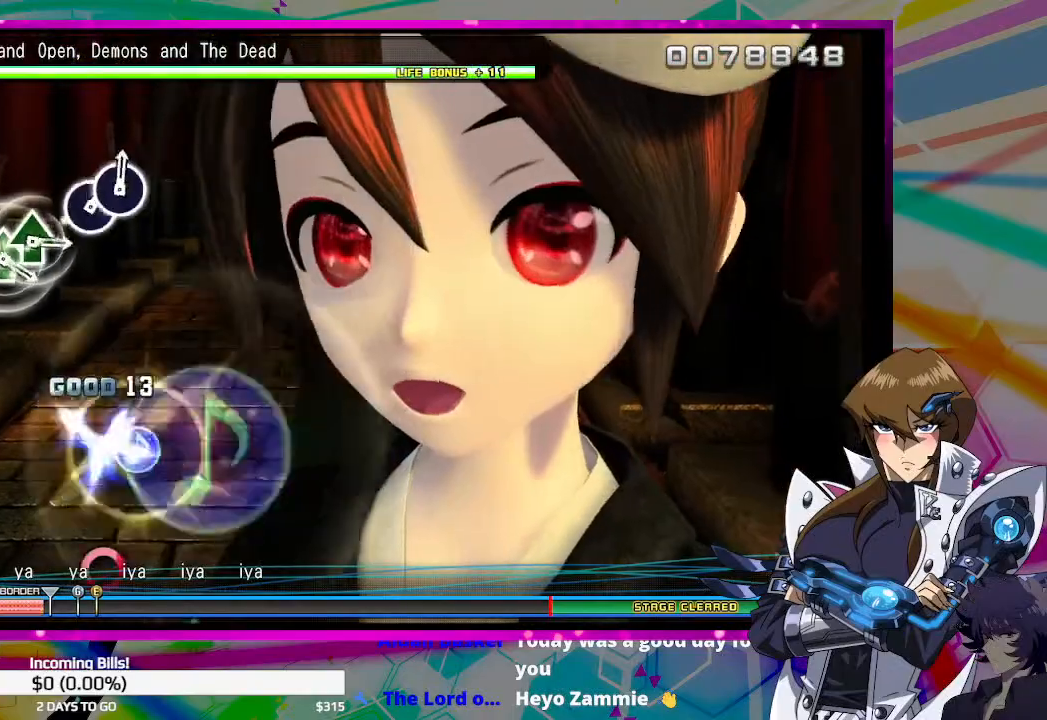
{"buttons": [], "left_stick": "center", "right_stick": "center", "events": [[33, "DPAD_UP", "up"]]}
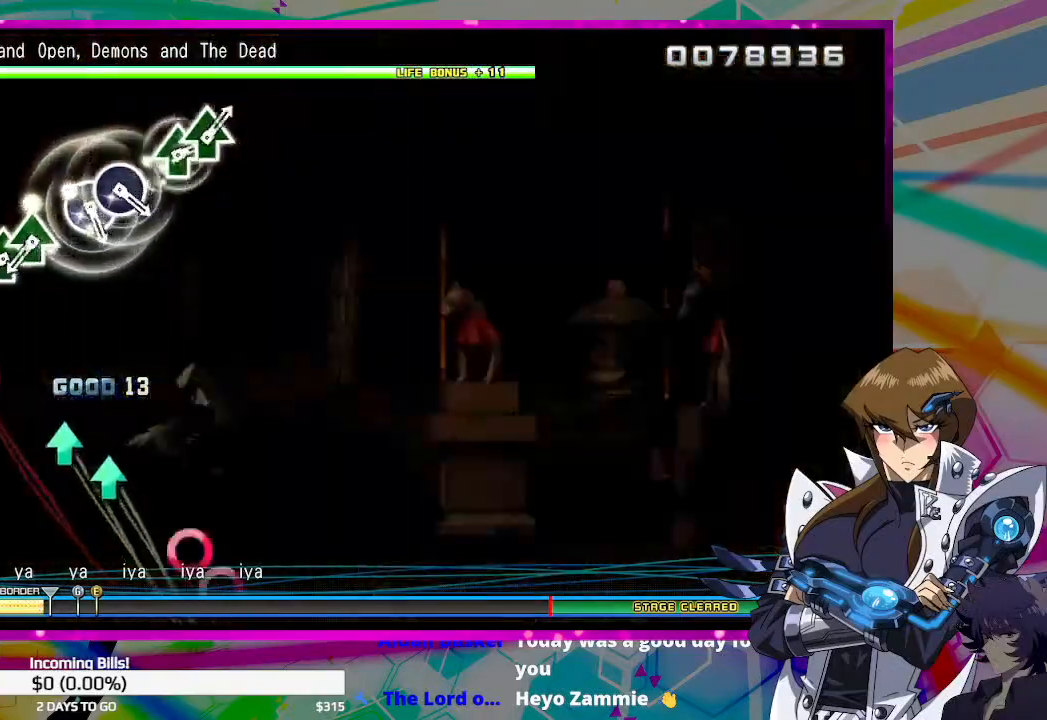
{"buttons": ["TRIANGLE"], "left_stick": "center", "right_stick": "center", "events": [[133, "CIRCLE", "down"], [233, "CIRCLE", "up"], [367, "TRIANGLE", "down"], [433, "TRIANGLE", "up"], [500, "TRIANGLE", "down"]]}
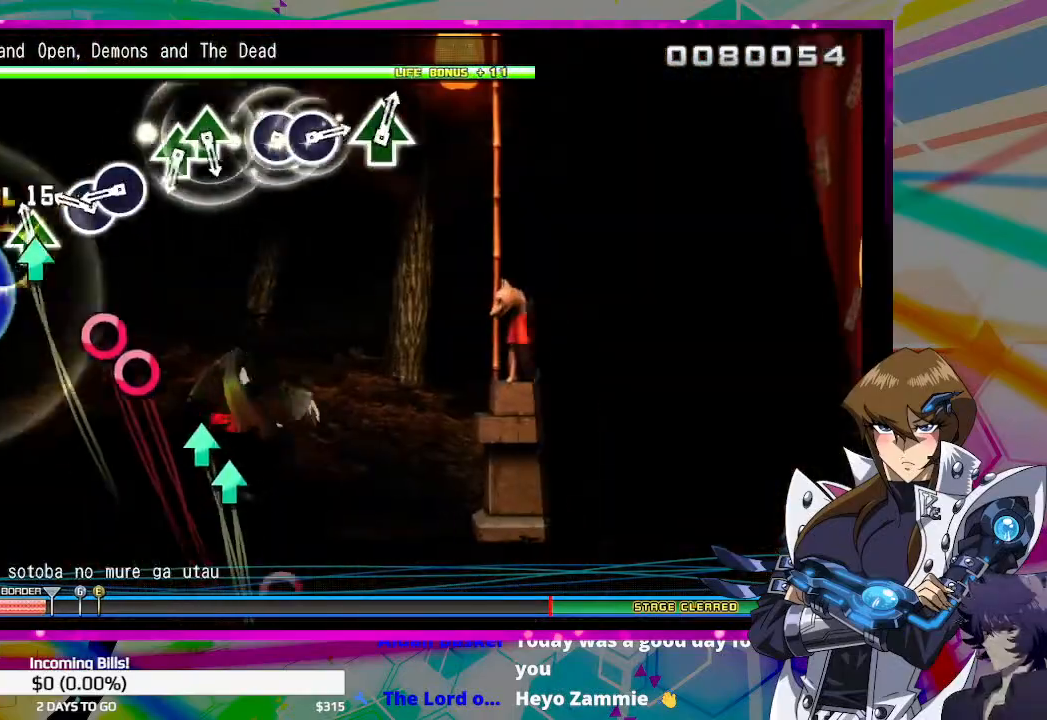
{"buttons": [], "left_stick": "center", "right_stick": "center", "events": [[67, "TRIANGLE", "up"], [233, "CIRCLE", "down"], [300, "CIRCLE", "up"], [367, "CIRCLE", "down"], [433, "CIRCLE", "up"]]}
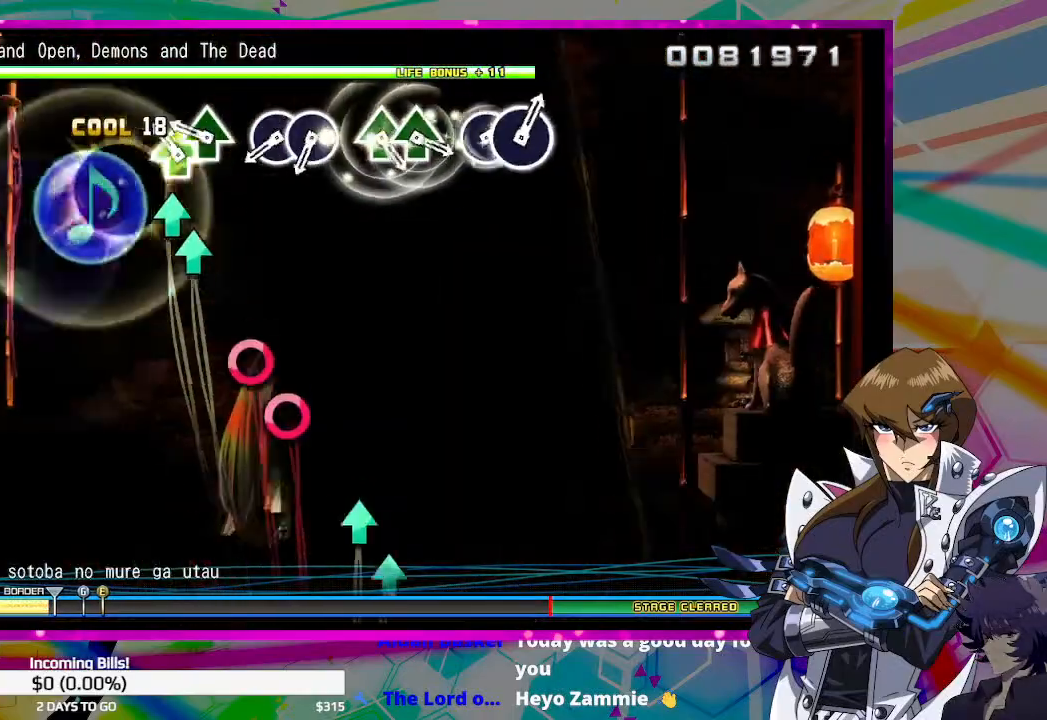
{"buttons": [], "left_stick": "center", "right_stick": "center", "events": [[67, "TRIANGLE", "down"], [133, "TRIANGLE", "up"], [200, "TRIANGLE", "down"], [267, "TRIANGLE", "up"], [400, "CIRCLE", "down"], [500, "CIRCLE", "up"]]}
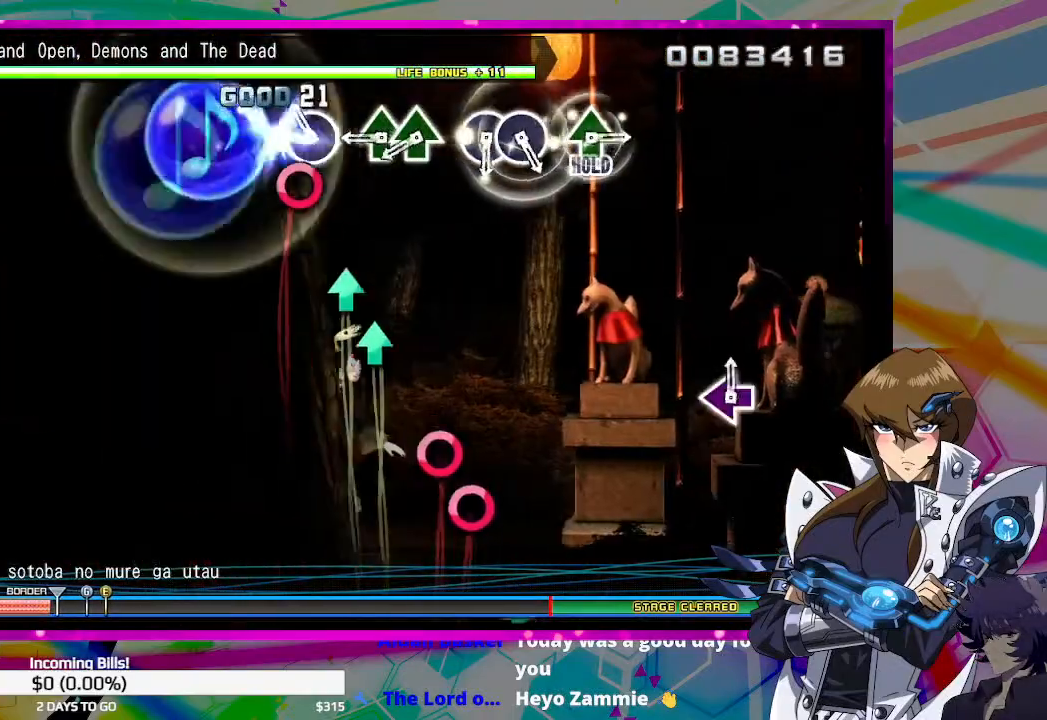
{"buttons": [], "left_stick": "center", "right_stick": "center", "events": [[67, "CIRCLE", "down"], [133, "CIRCLE", "up"], [267, "TRIANGLE", "down"], [333, "TRIANGLE", "up"], [433, "TRIANGLE", "down"], [500, "TRIANGLE", "up"]]}
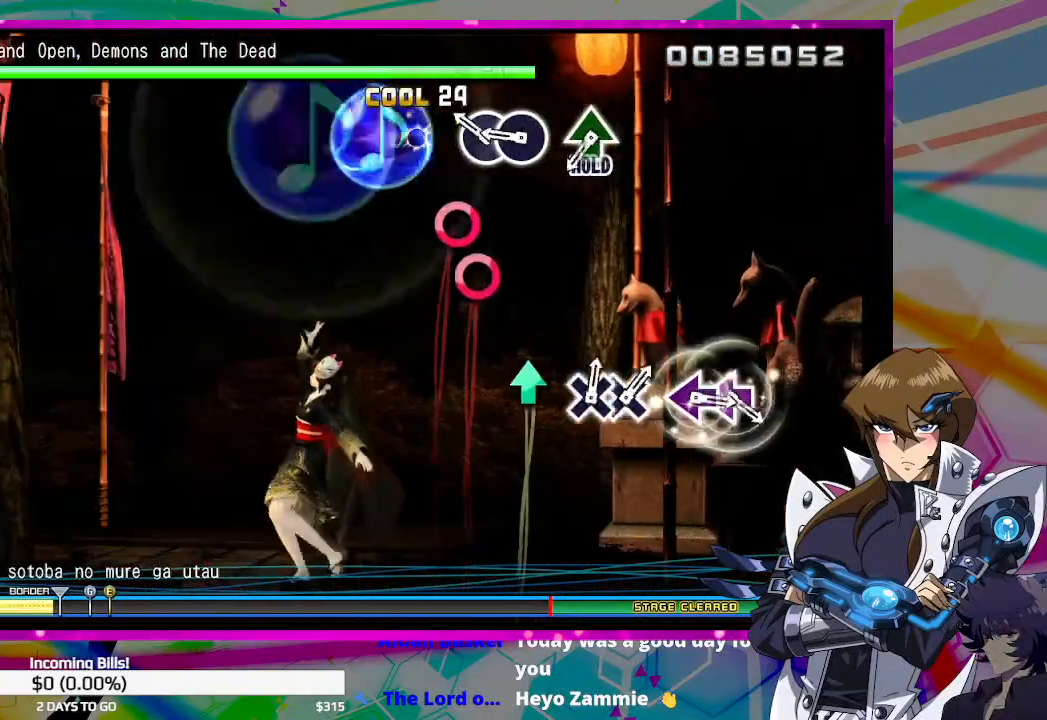
{"buttons": ["TRIANGLE"], "left_stick": "center", "right_stick": "center", "events": [[133, "CIRCLE", "down"], [200, "CIRCLE", "up"], [267, "CIRCLE", "down"], [333, "CIRCLE", "up"], [467, "TRIANGLE", "down"]]}
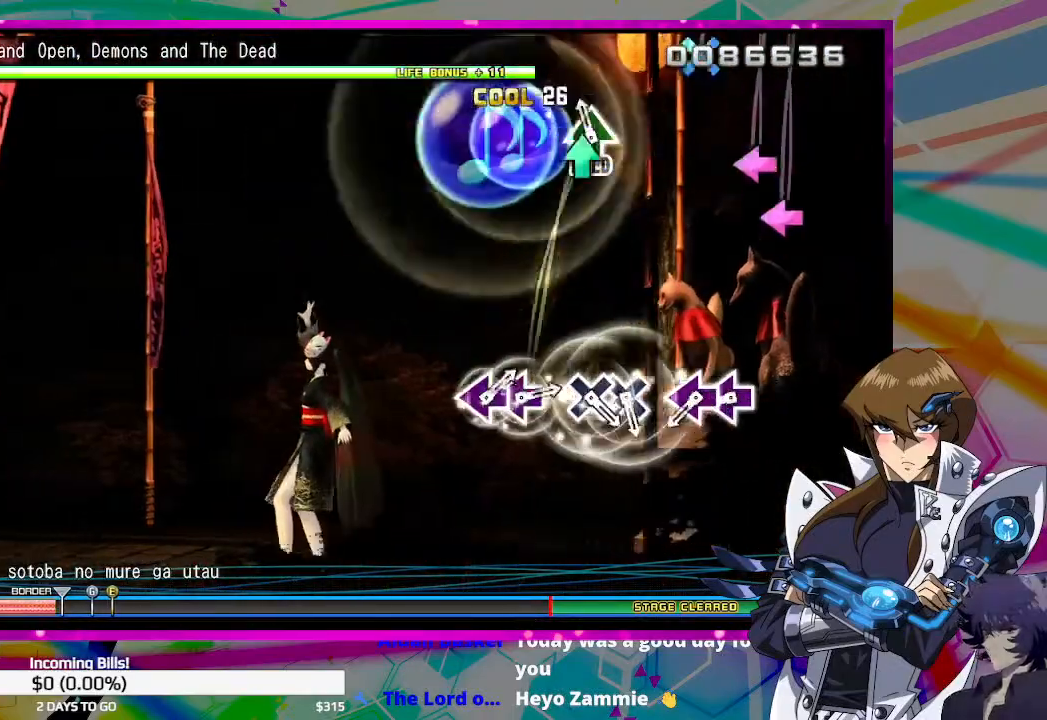
{"buttons": ["SQUARE"], "left_stick": "center", "right_stick": "center", "events": [[67, "TRIANGLE", "up"], [333, "SQUARE", "down"], [400, "SQUARE", "up"], [467, "SQUARE", "down"]]}